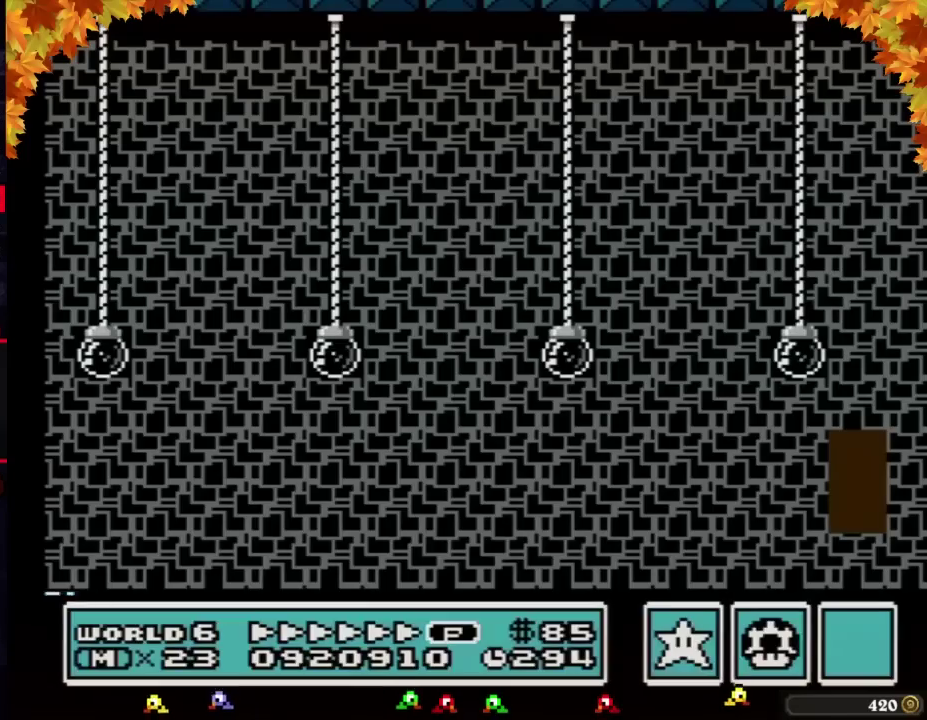
Gameplay with a controller (Nintendo layout); each line is a JSON object with the inputs held at the frame after it. "events" lists button and stick changes between this image and that frame as [ms after this image, input, new state], when the widget could be followed in between. Not read: L3 R3.
{"buttons": ["B", "DPAD_LEFT"], "events": []}
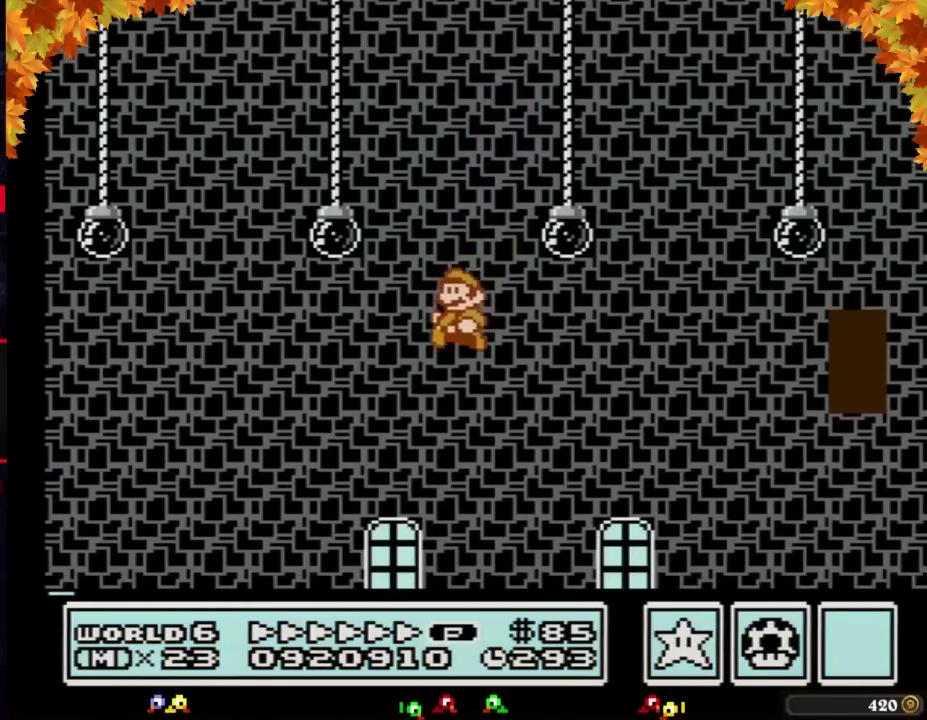
{"buttons": ["B", "DPAD_LEFT"], "events": []}
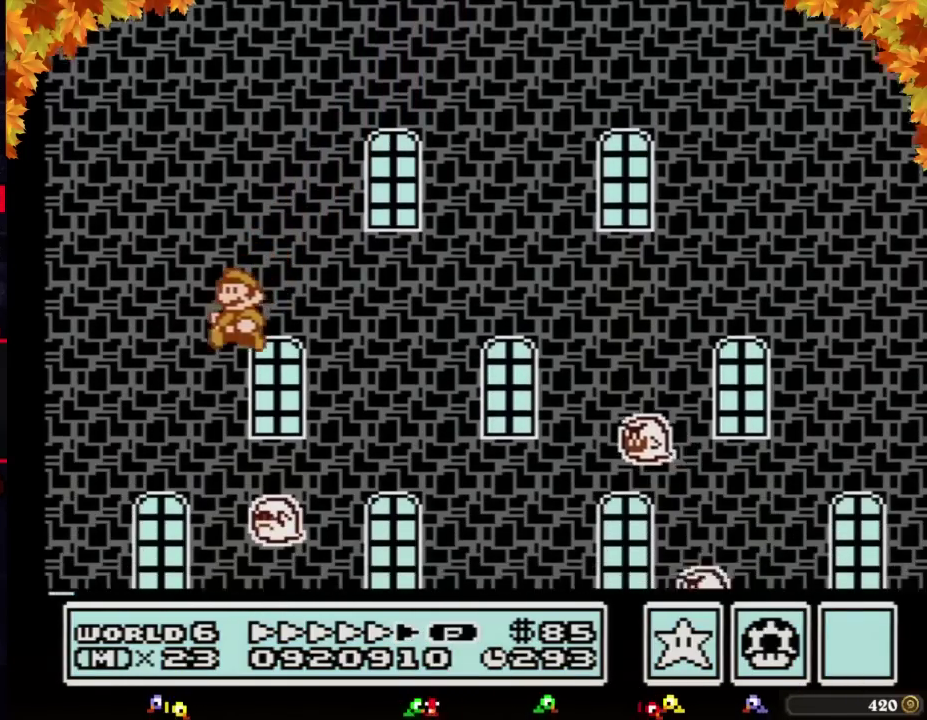
{"buttons": [], "events": [[167, "DPAD_LEFT", "up"], [250, "DPAD_RIGHT", "down"], [317, "B", "up"], [350, "DPAD_RIGHT", "up"]]}
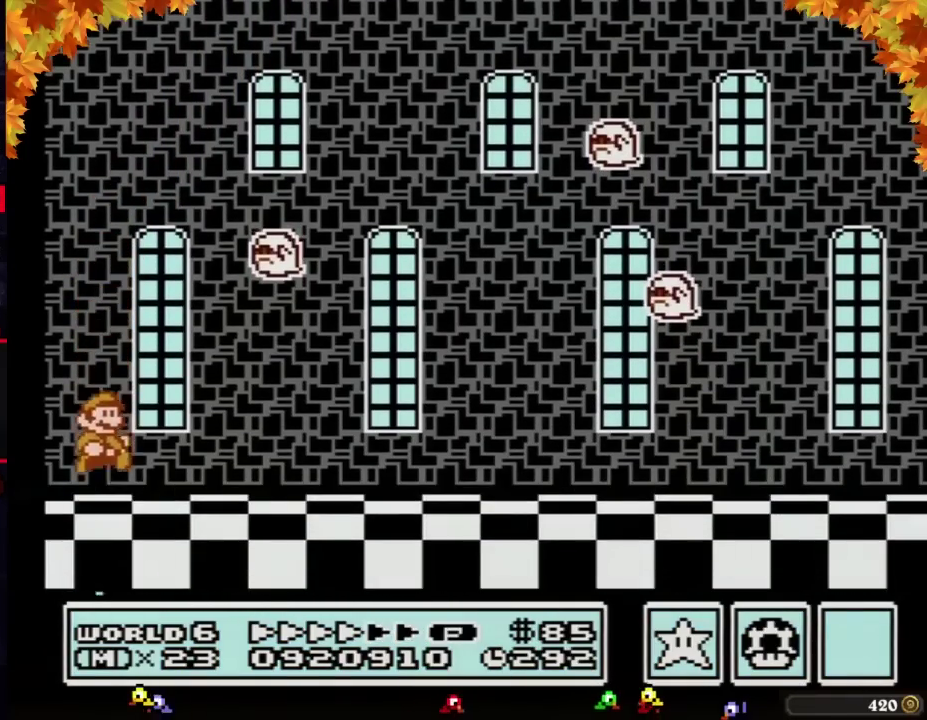
{"buttons": [], "events": [[317, "B", "down"], [417, "B", "up"]]}
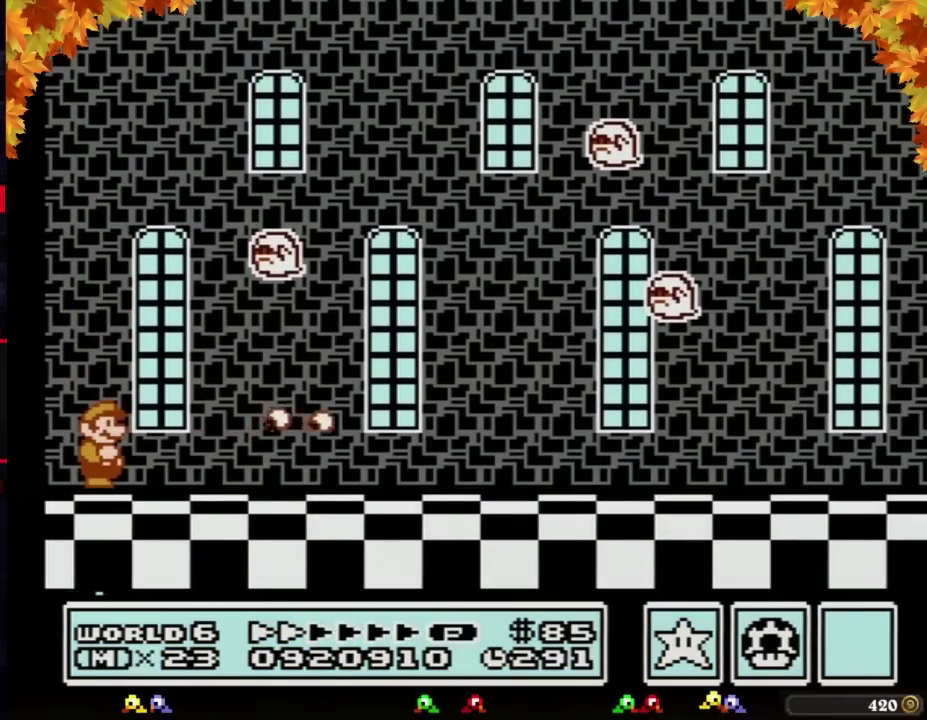
{"buttons": [], "events": []}
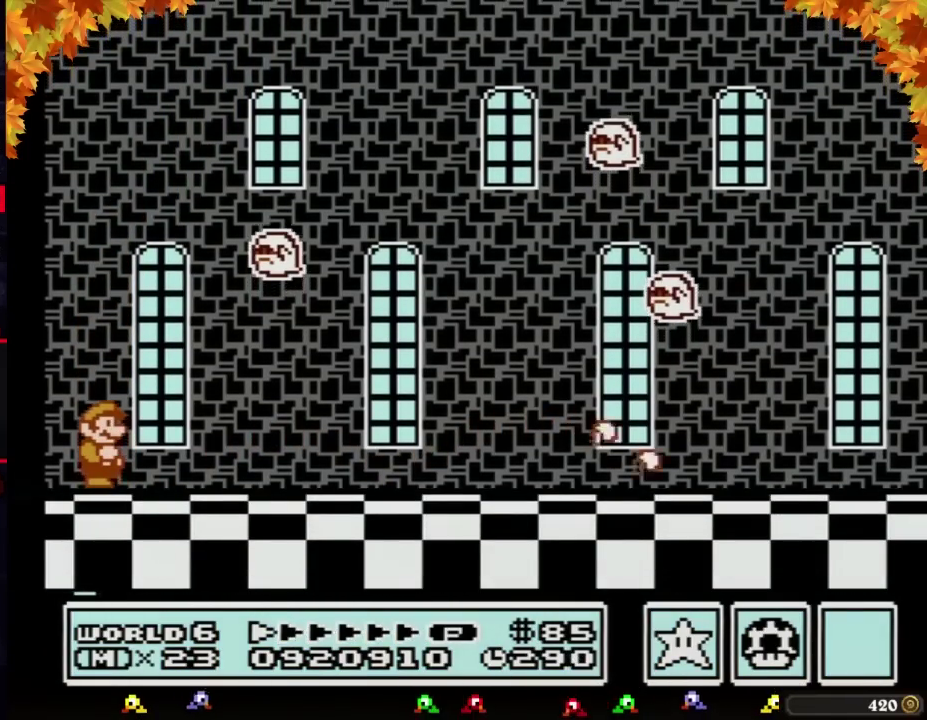
{"buttons": [], "events": []}
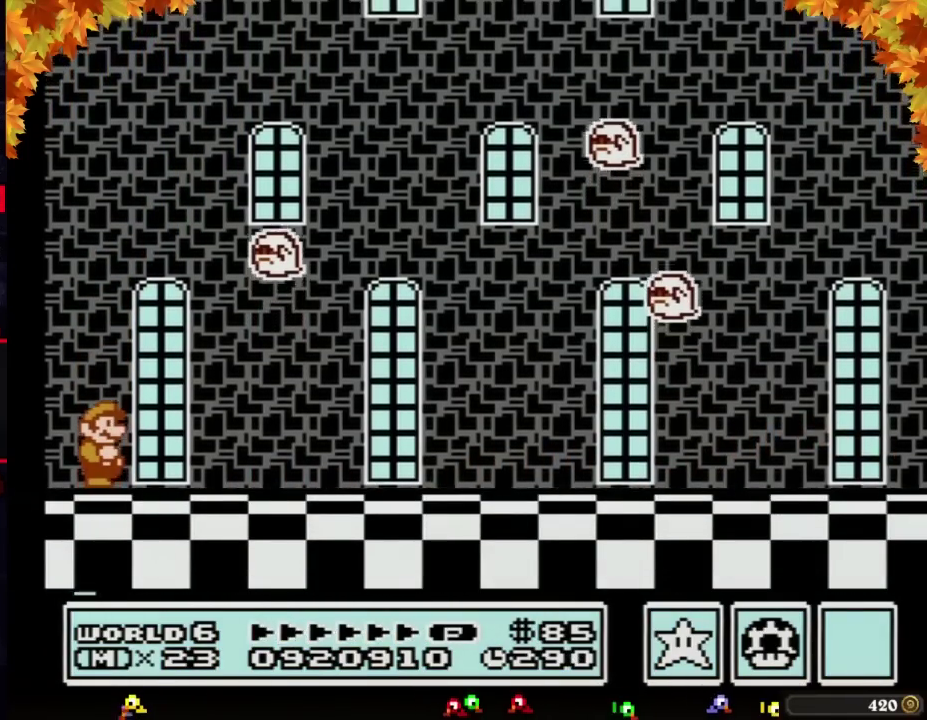
{"buttons": [], "events": []}
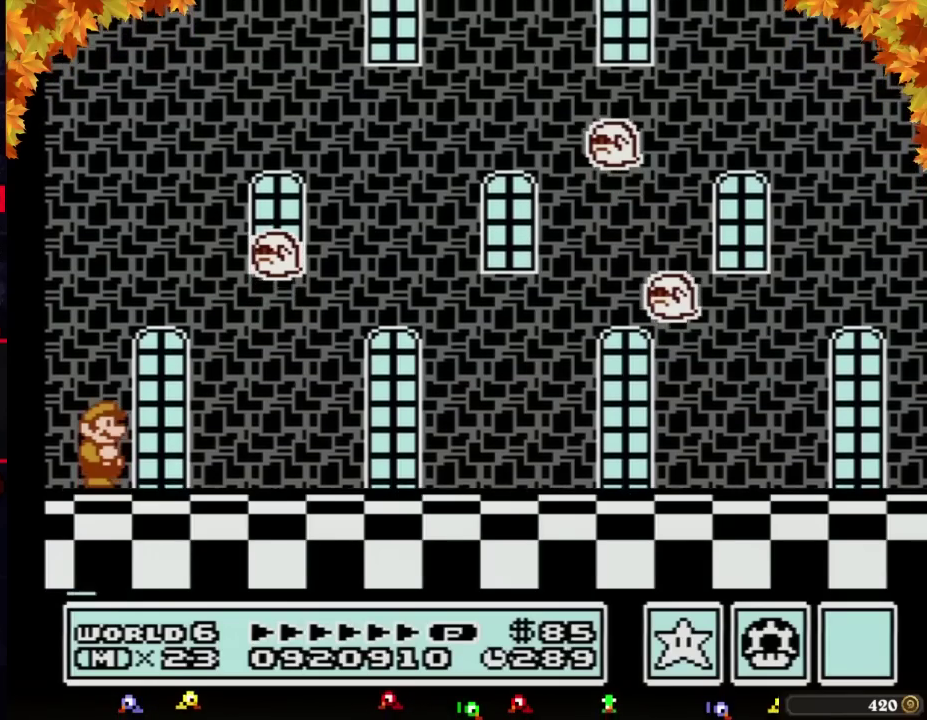
{"buttons": [], "events": []}
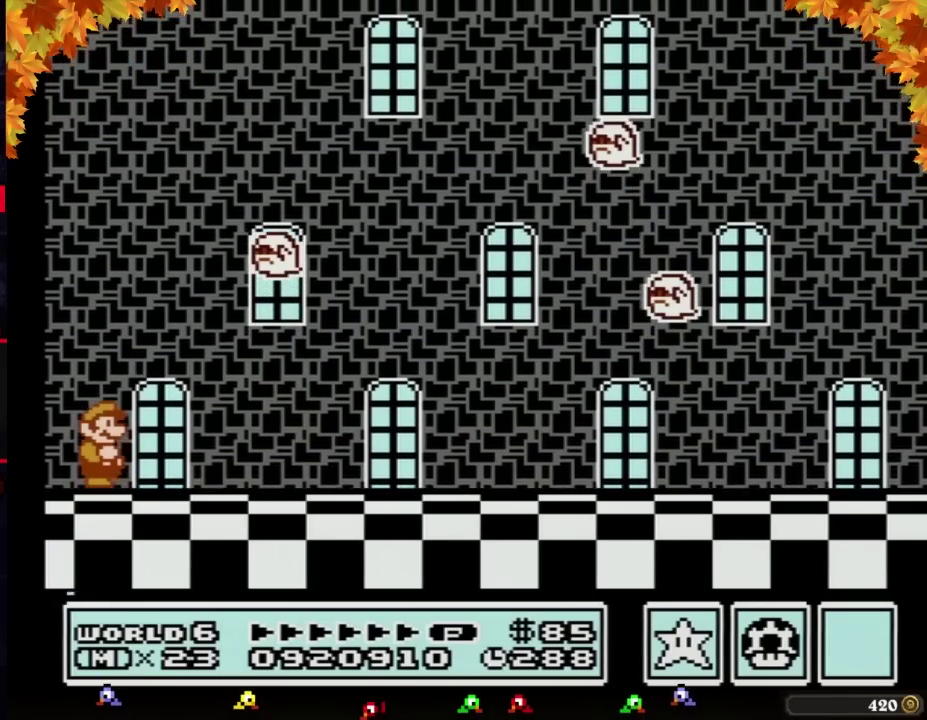
{"buttons": [], "events": []}
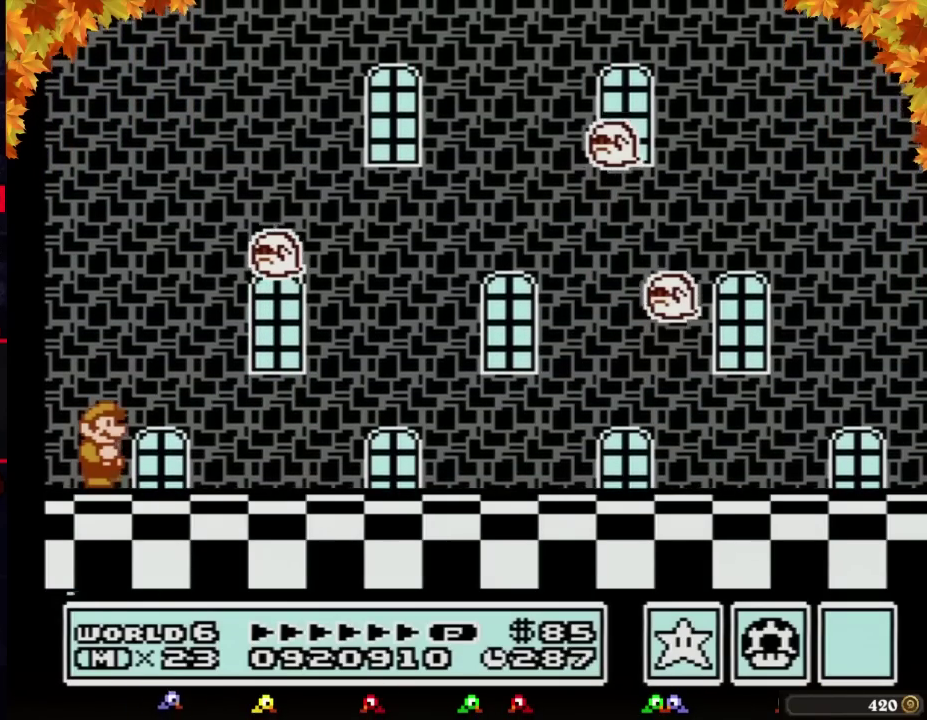
{"buttons": [], "events": []}
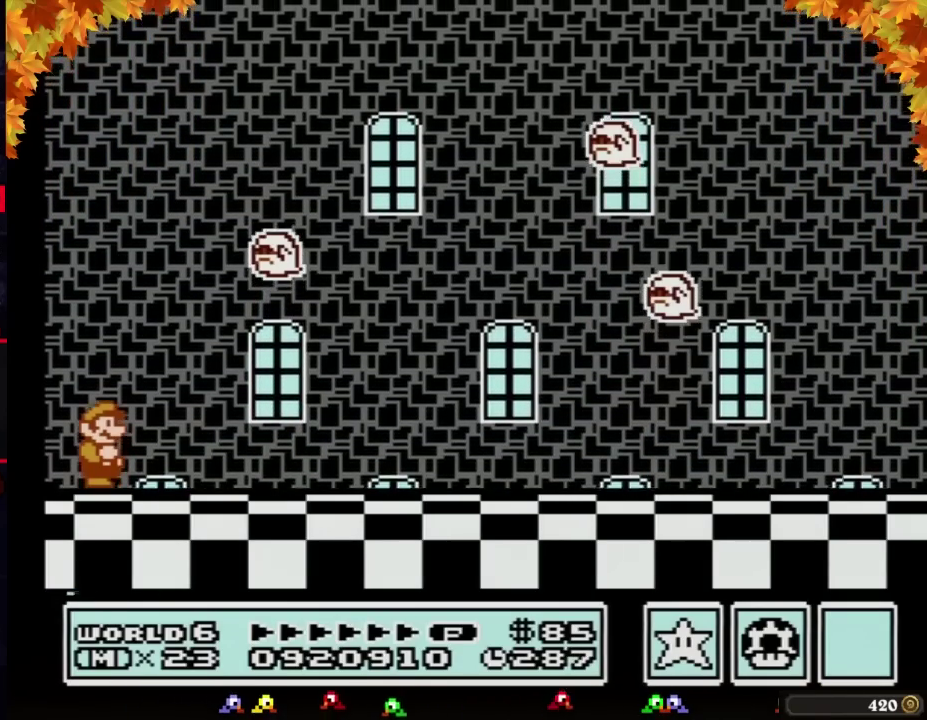
{"buttons": [], "events": []}
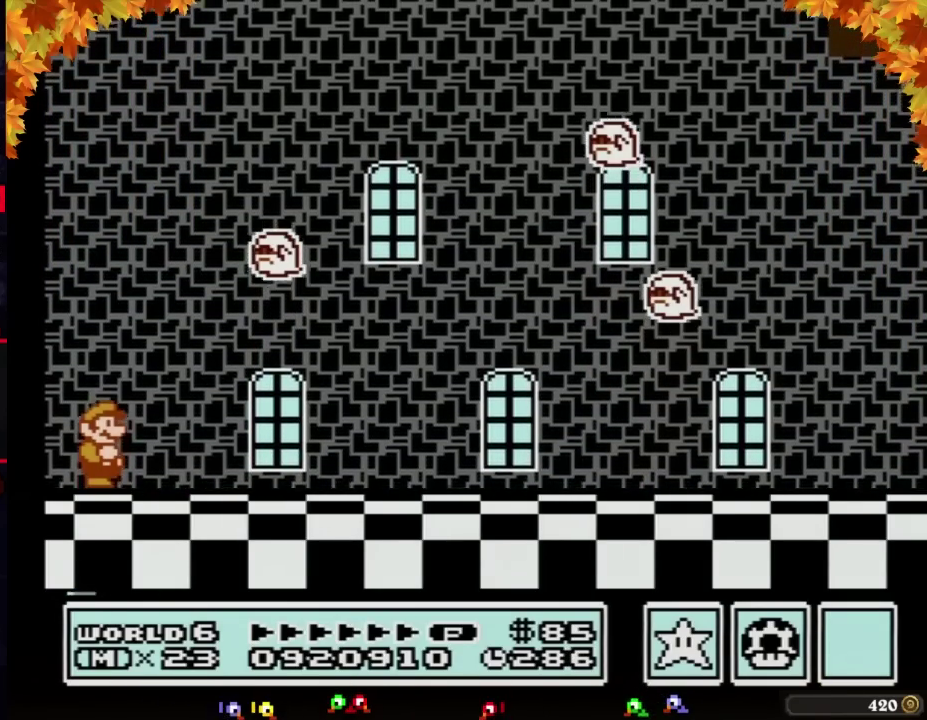
{"buttons": [], "events": [[317, "B", "down"], [417, "B", "up"]]}
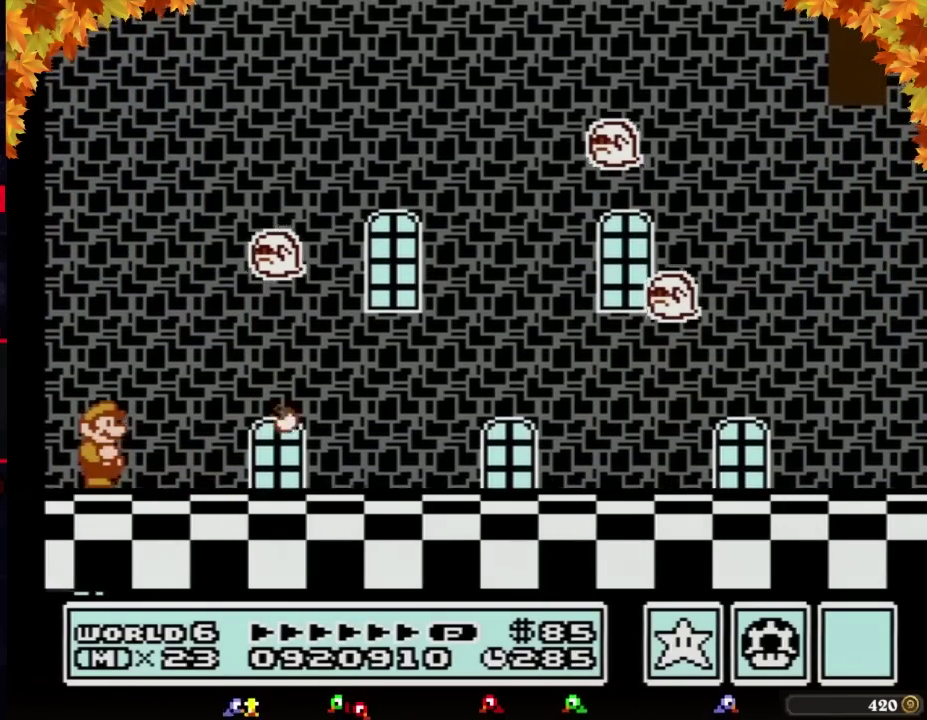
{"buttons": ["B"], "events": [[100, "B", "down"]]}
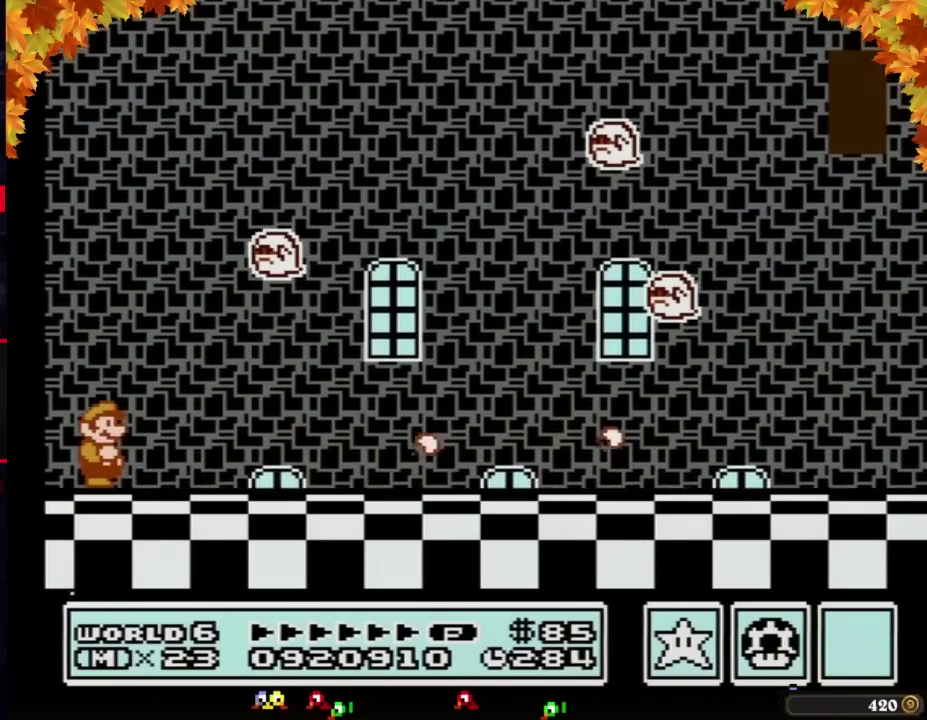
{"buttons": ["B", "DPAD_RIGHT"], "events": [[167, "DPAD_RIGHT", "down"]]}
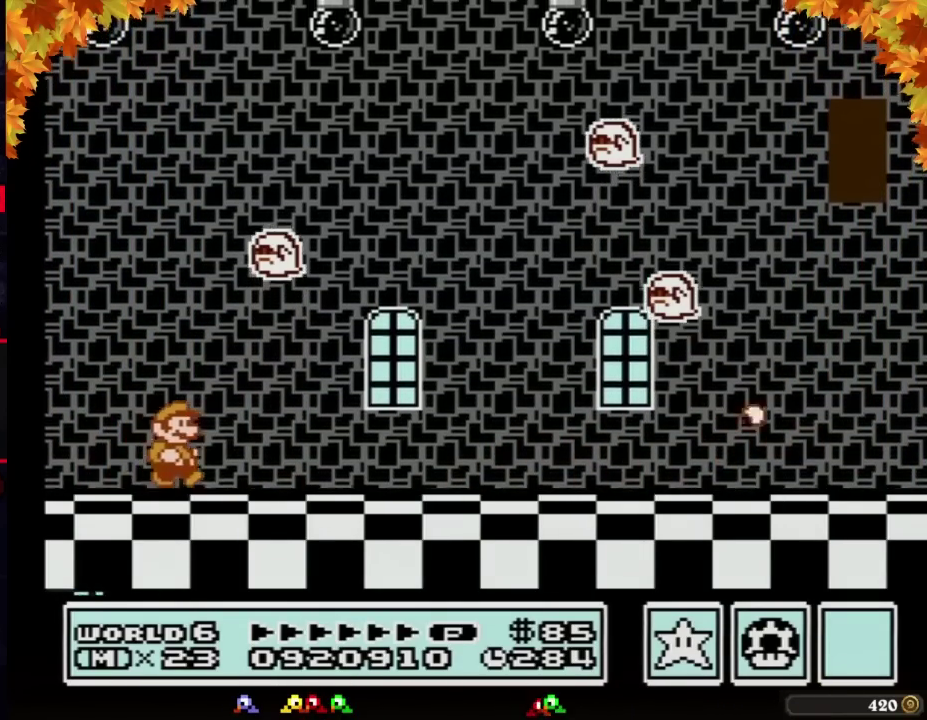
{"buttons": ["B", "DPAD_RIGHT"], "events": []}
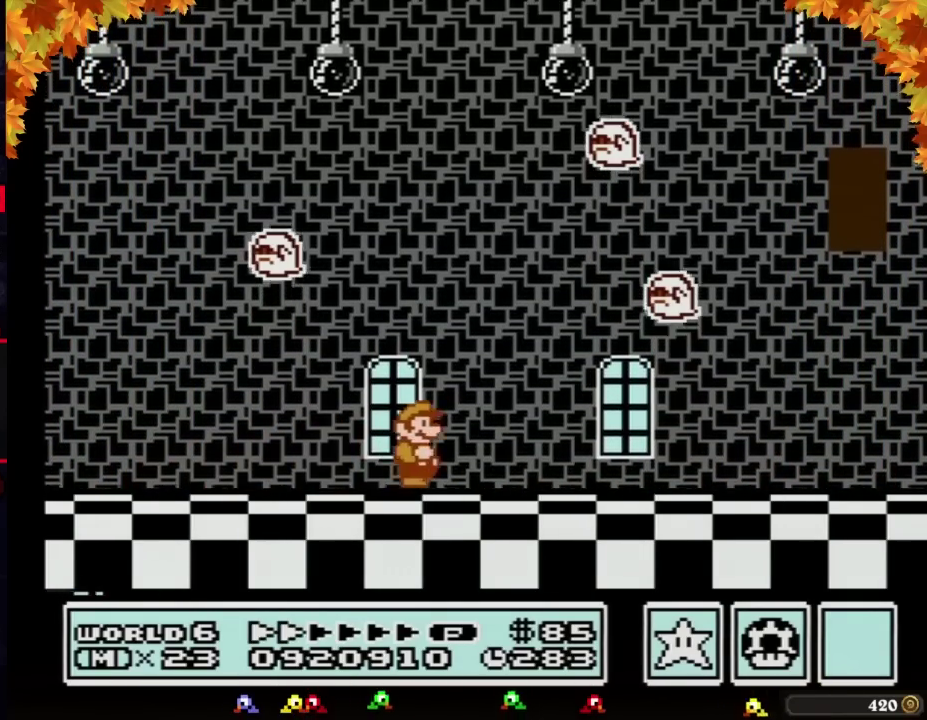
{"buttons": ["B", "DPAD_RIGHT"], "events": []}
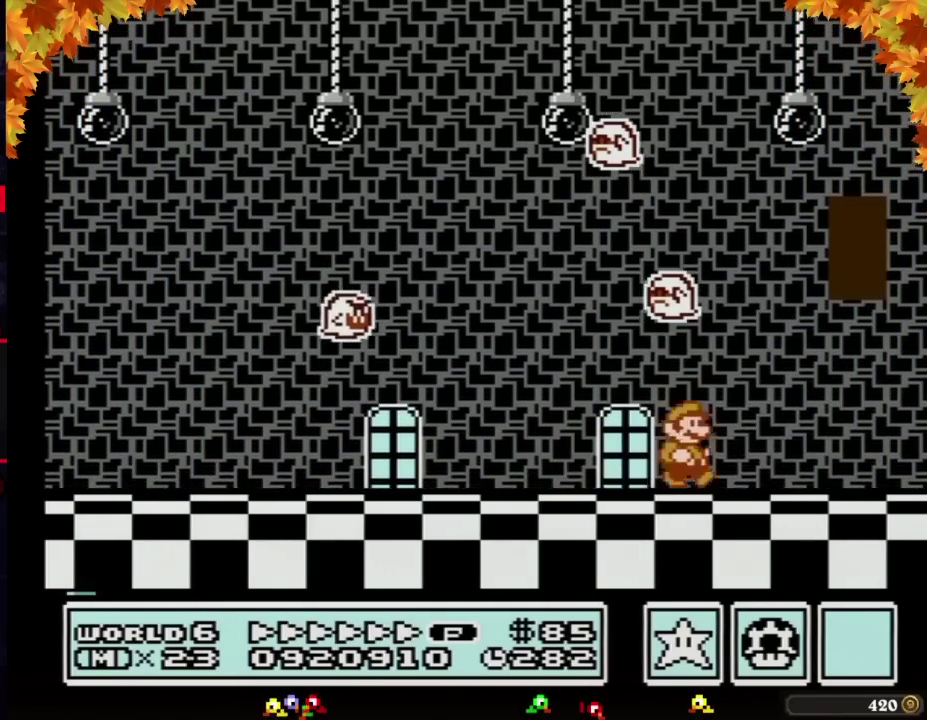
{"buttons": ["A", "B"], "events": [[417, "A", "down"], [417, "DPAD_RIGHT", "up"]]}
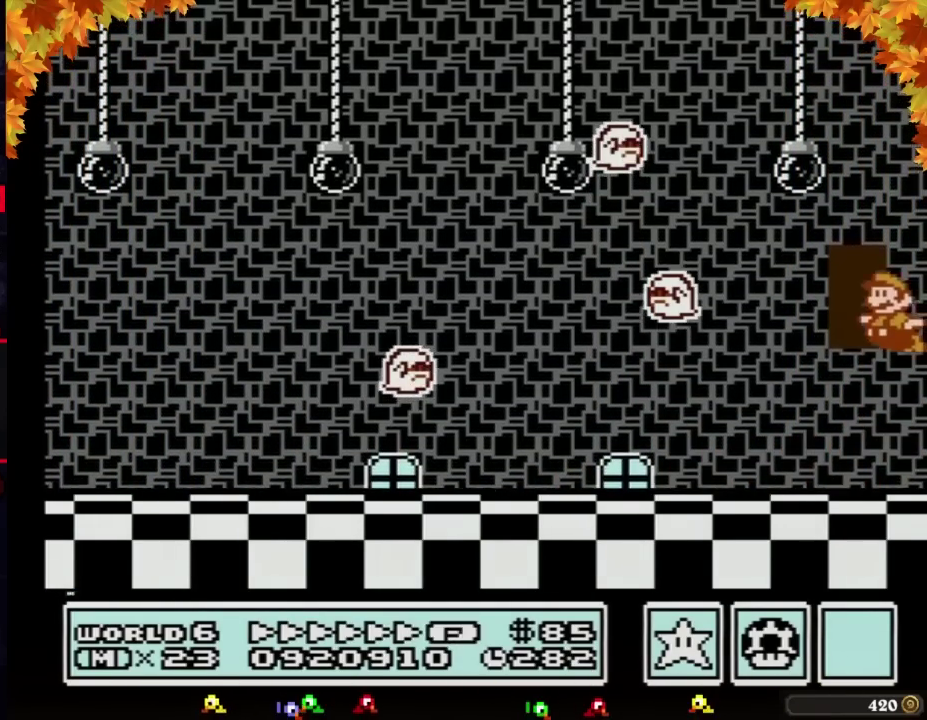
{"buttons": ["B"], "events": [[317, "A", "up"]]}
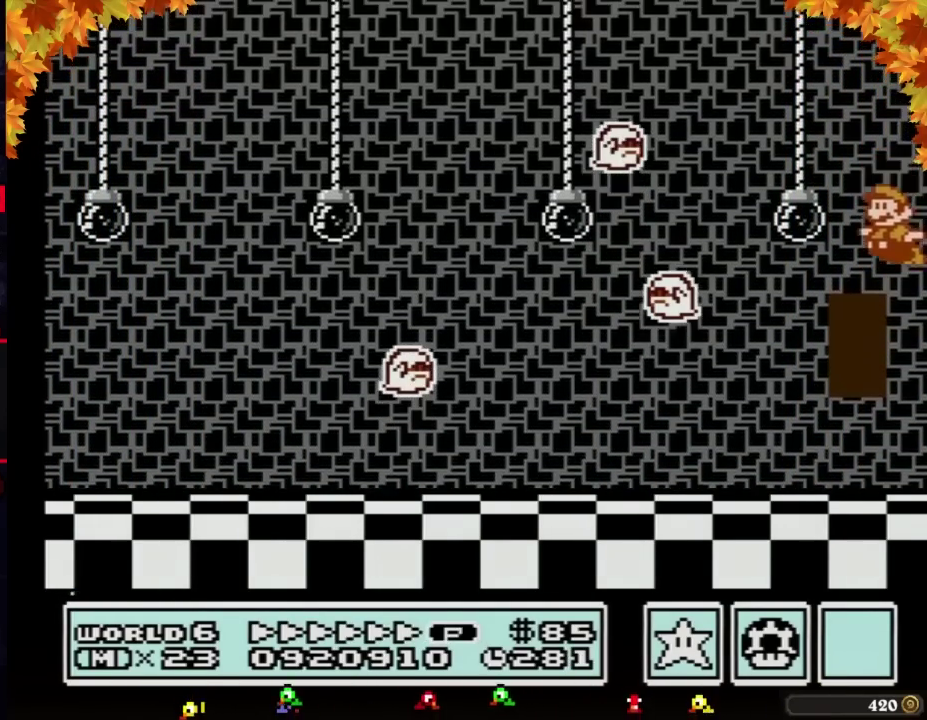
{"buttons": ["B"], "events": [[33, "DPAD_LEFT", "down"], [250, "DPAD_LEFT", "up"], [433, "DPAD_UP", "down"], [500, "DPAD_UP", "up"]]}
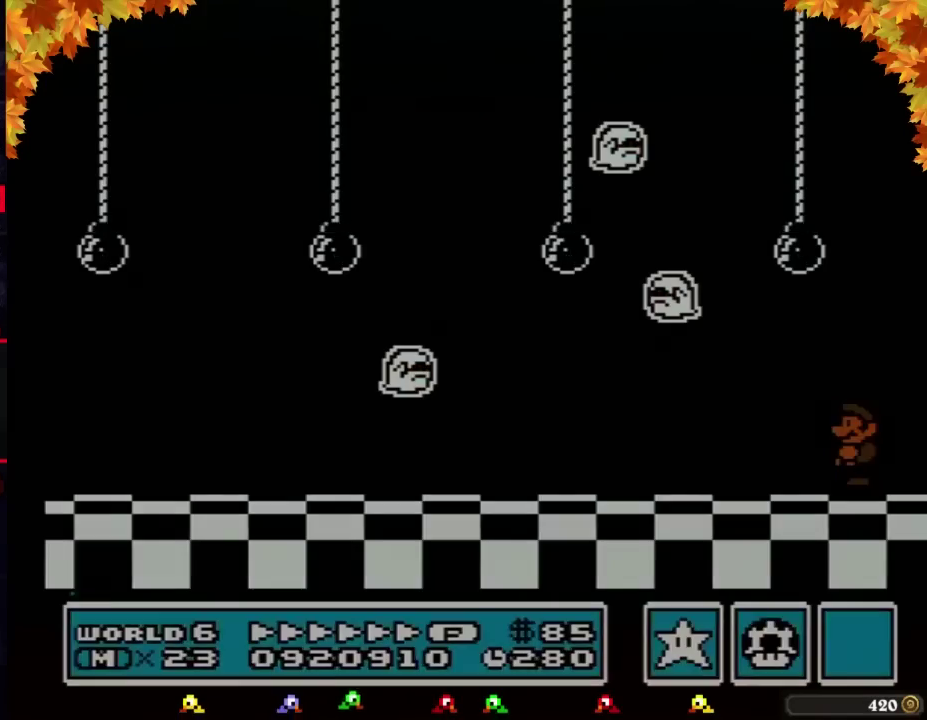
{"buttons": ["B", "DPAD_UP"], "events": [[100, "DPAD_UP", "down"]]}
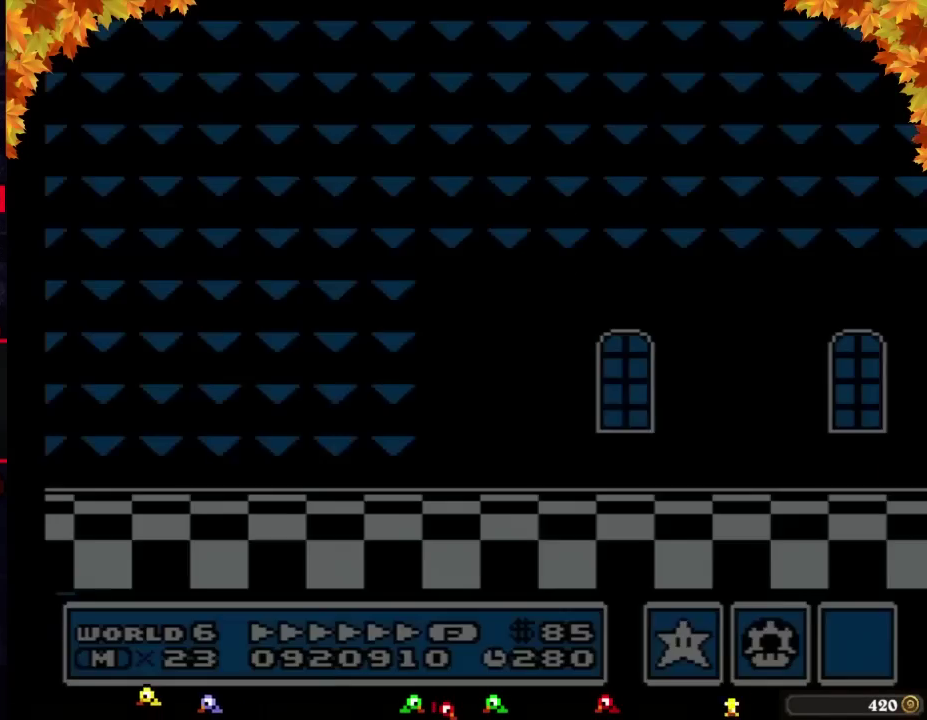
{"buttons": ["B", "DPAD_RIGHT"], "events": [[33, "DPAD_UP", "up"], [100, "B", "up"], [100, "DPAD_RIGHT", "down"], [500, "B", "down"]]}
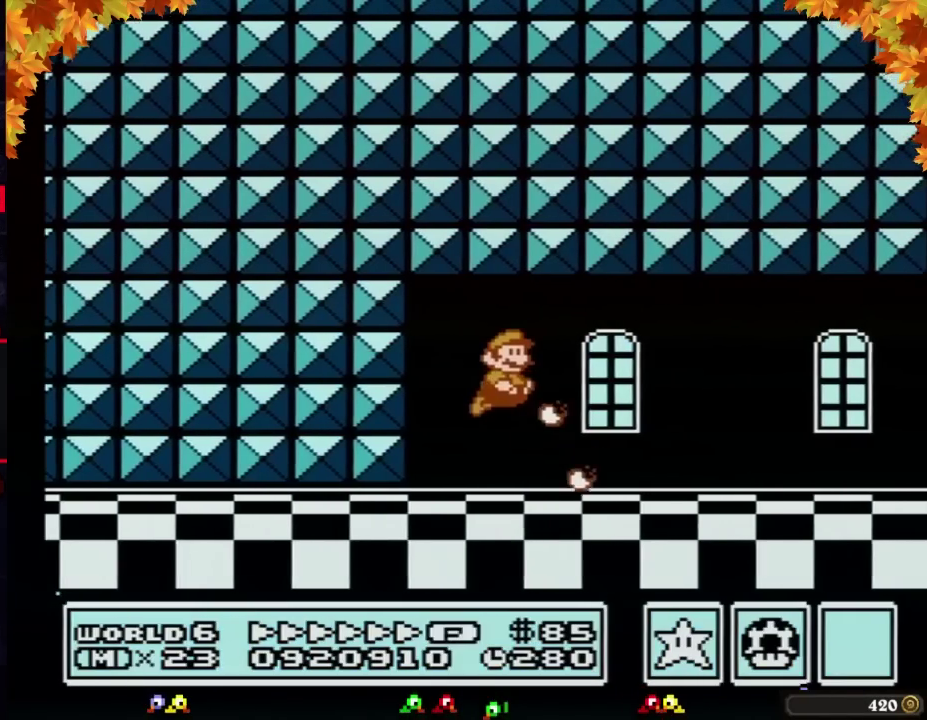
{"buttons": ["B", "DPAD_RIGHT"], "events": []}
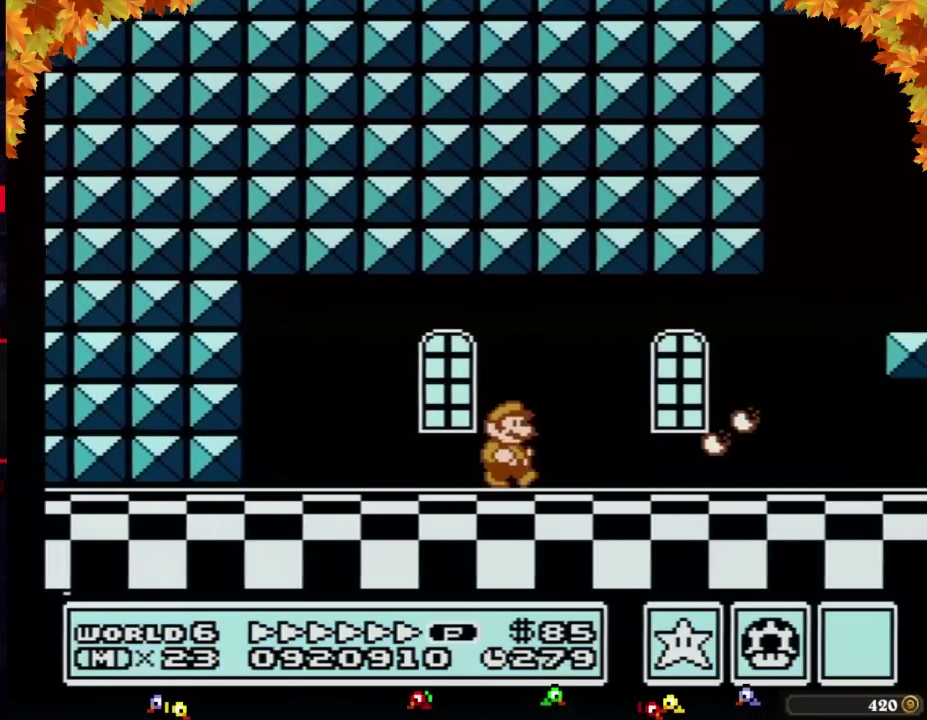
{"buttons": ["B", "DPAD_RIGHT"], "events": []}
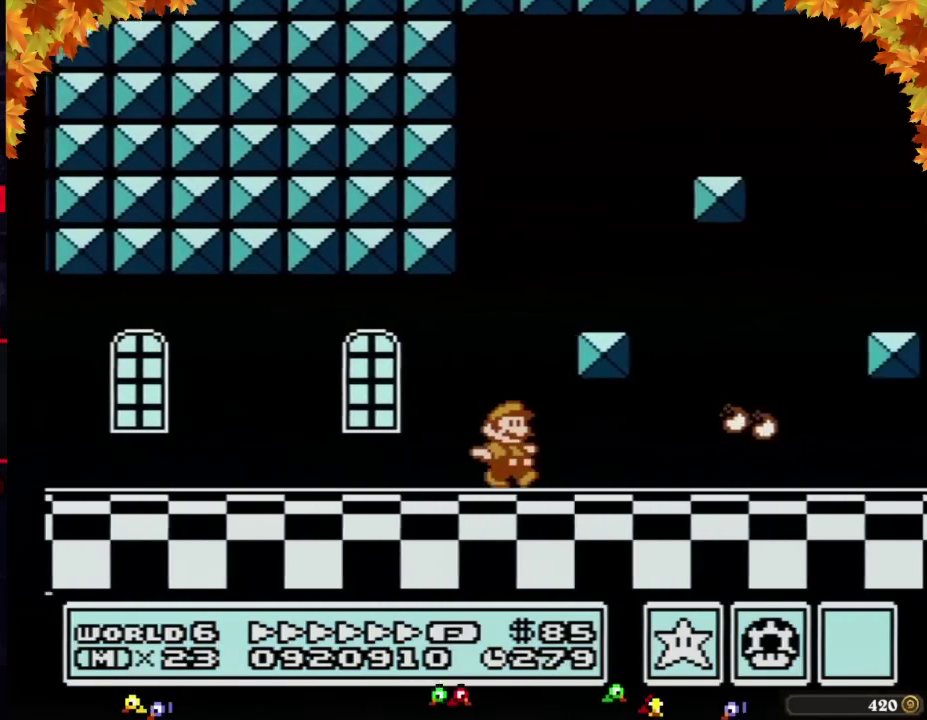
{"buttons": ["B", "DPAD_RIGHT"], "events": []}
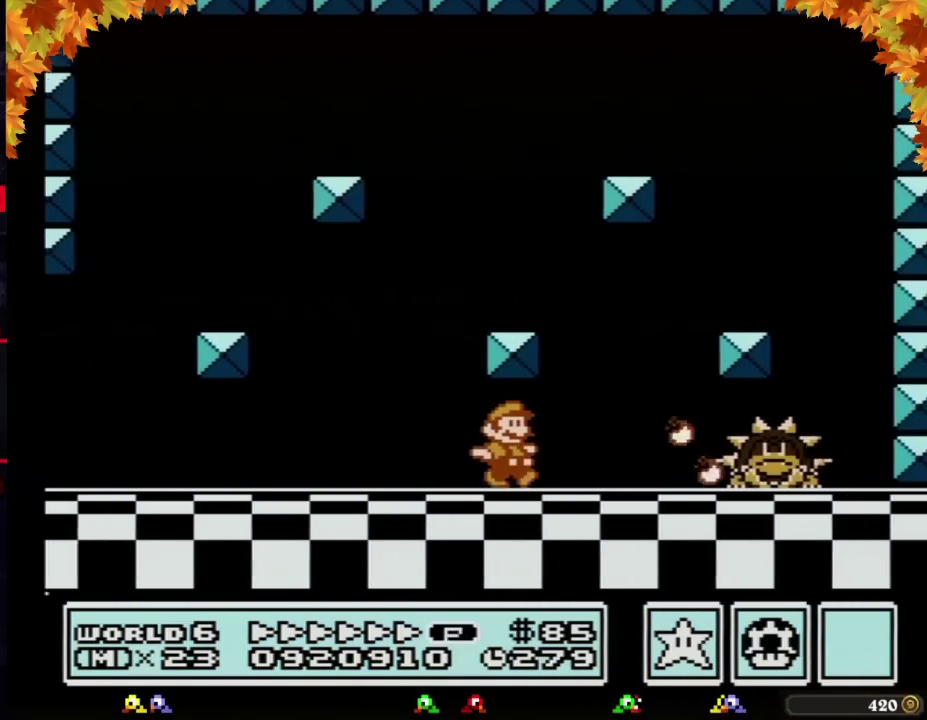
{"buttons": ["B"], "events": [[283, "B", "up"], [350, "B", "down"], [400, "B", "up"], [450, "DPAD_RIGHT", "up"], [500, "B", "down"]]}
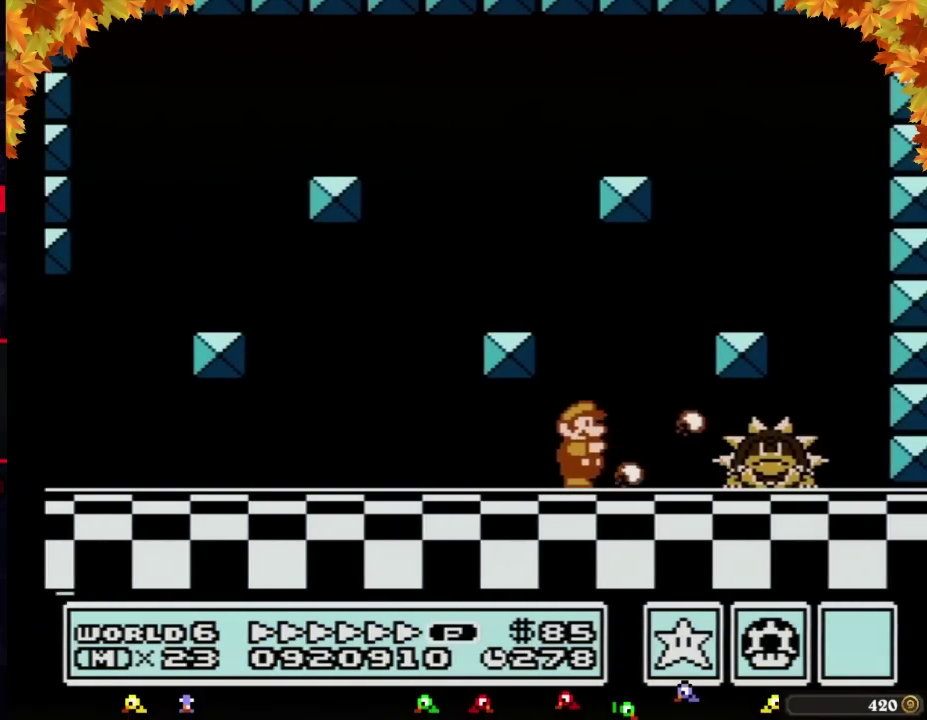
{"buttons": ["DPAD_RIGHT"], "events": [[67, "B", "up"], [133, "B", "down"], [183, "B", "up"], [250, "B", "down"], [317, "B", "up"], [417, "B", "down"], [417, "DPAD_RIGHT", "down"], [467, "B", "up"]]}
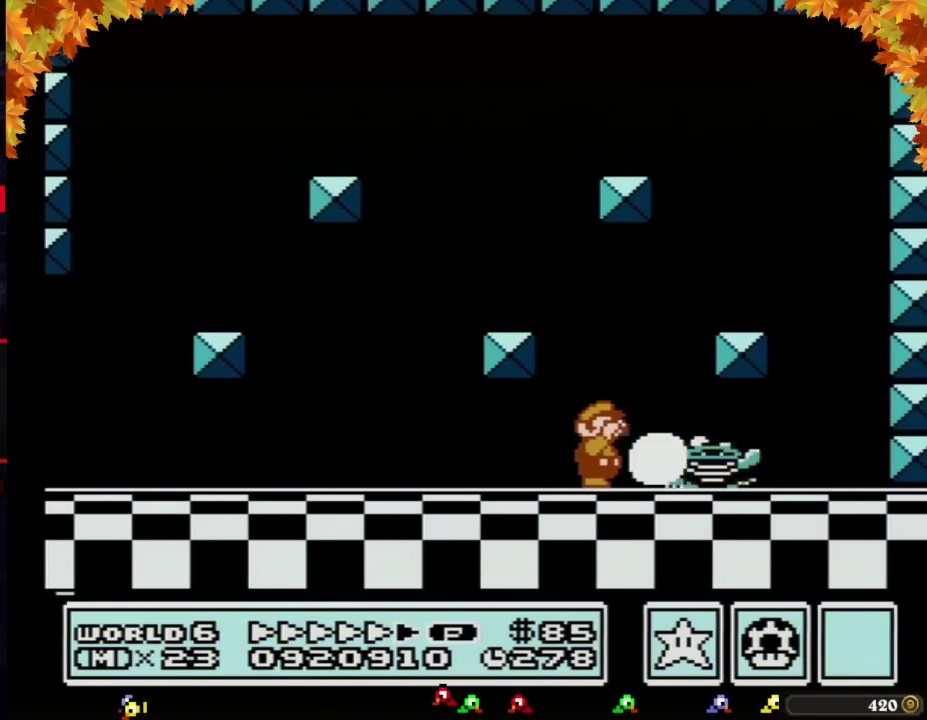
{"buttons": ["DPAD_LEFT"], "events": [[67, "B", "down"], [133, "A", "down"], [383, "A", "up"], [383, "B", "up"], [400, "DPAD_RIGHT", "up"], [467, "DPAD_LEFT", "down"]]}
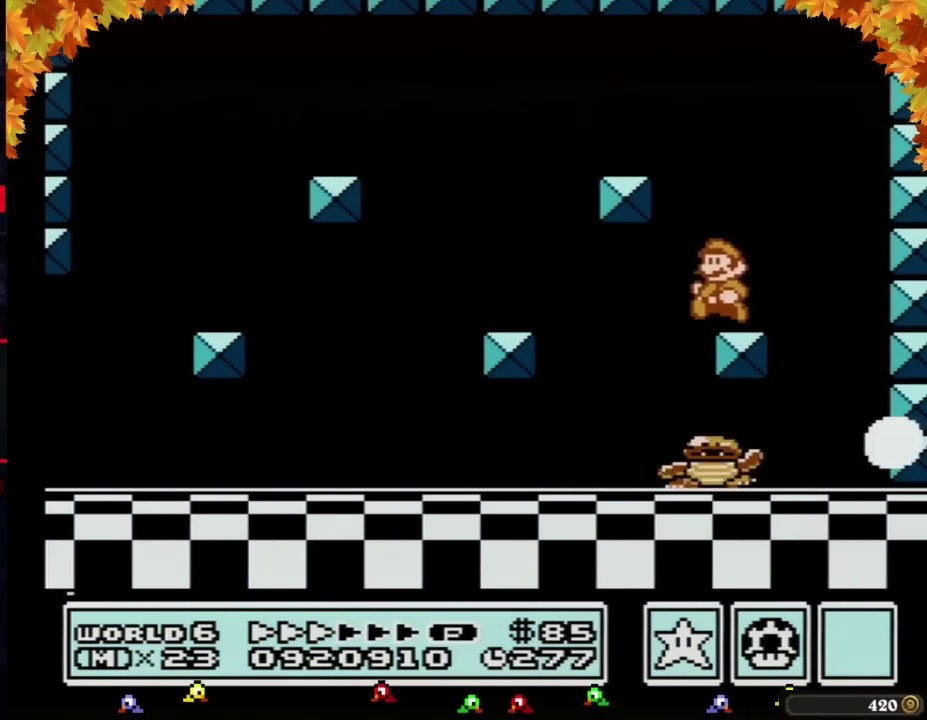
{"buttons": [], "events": [[217, "DPAD_LEFT", "up"]]}
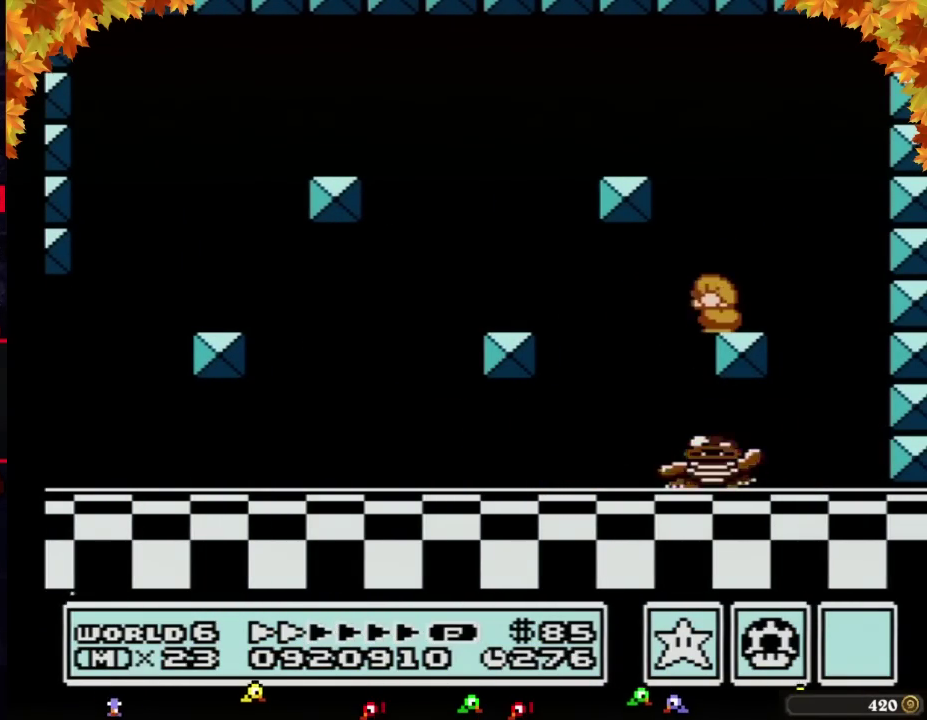
{"buttons": ["DPAD_DOWN"], "events": [[33, "DPAD_DOWN", "down"], [133, "DPAD_DOWN", "up"], [217, "DPAD_DOWN", "down"], [317, "DPAD_DOWN", "up"], [383, "DPAD_DOWN", "down"]]}
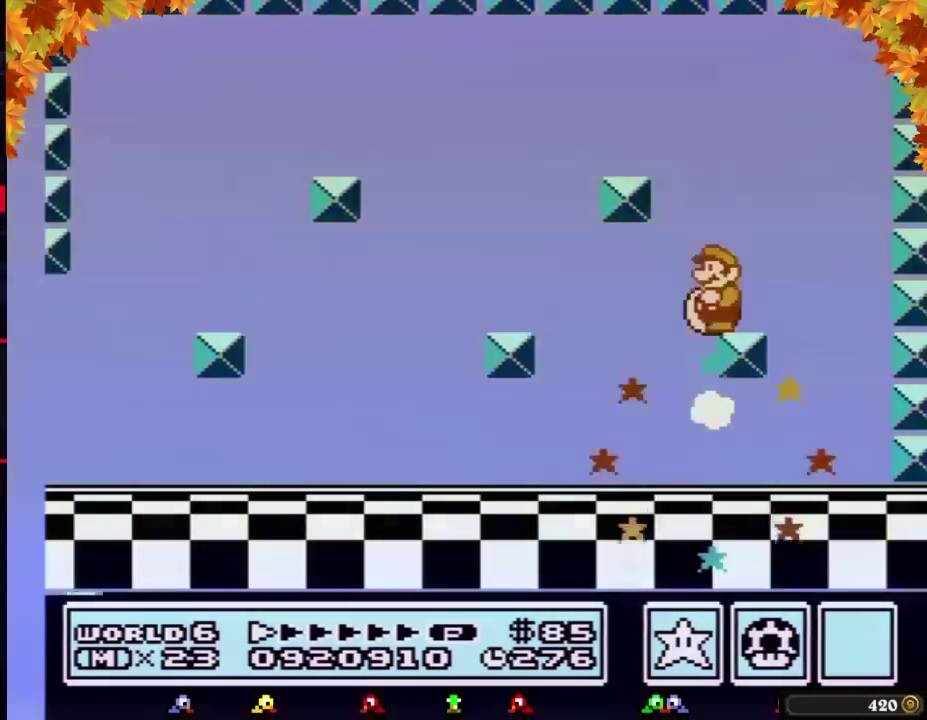
{"buttons": [], "events": [[100, "DPAD_DOWN", "up"], [167, "DPAD_DOWN", "down"], [250, "DPAD_DOWN", "up"], [350, "DPAD_DOWN", "down"], [417, "DPAD_DOWN", "up"]]}